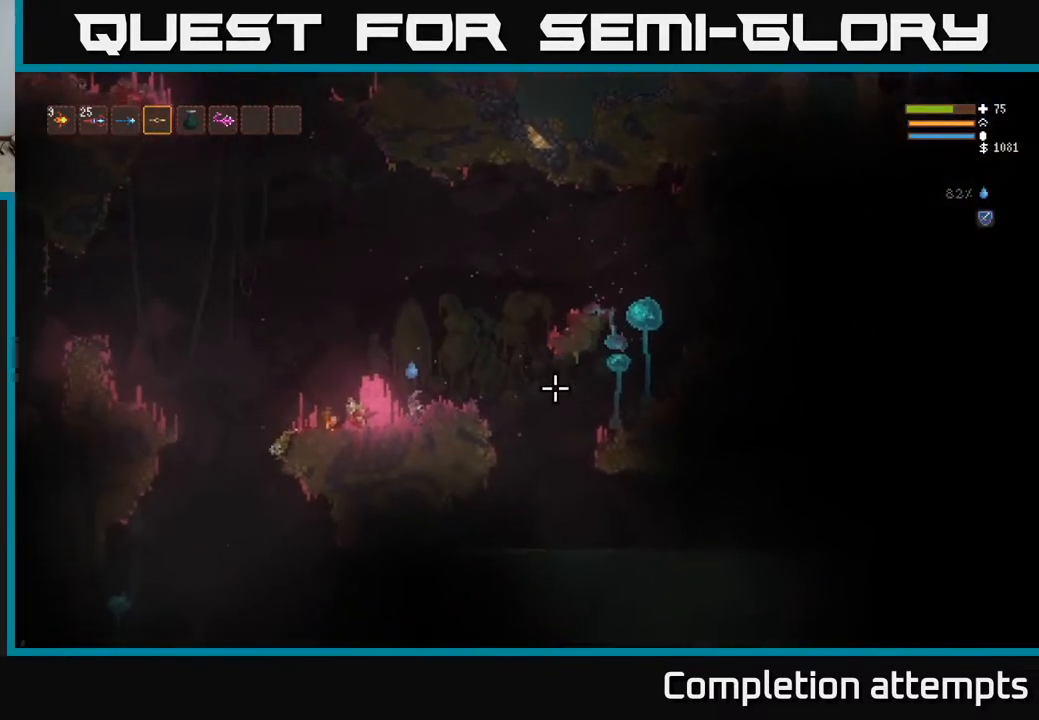
Gameplay with a controller (Xbox layout); each line is a JSON object with the inputs held at the frame after it. "events" lists button and stick changes between this image and that frame as [ms after this image, input, new state], when the widget could be followed in between.
{"buttons": ["L2"], "left_stick": "left", "right_stick": "right", "events": [[200, "L2", "down"], [233, "left_stick", "right"], [383, "left_stick", "center"], [500, "left_stick", "left"]]}
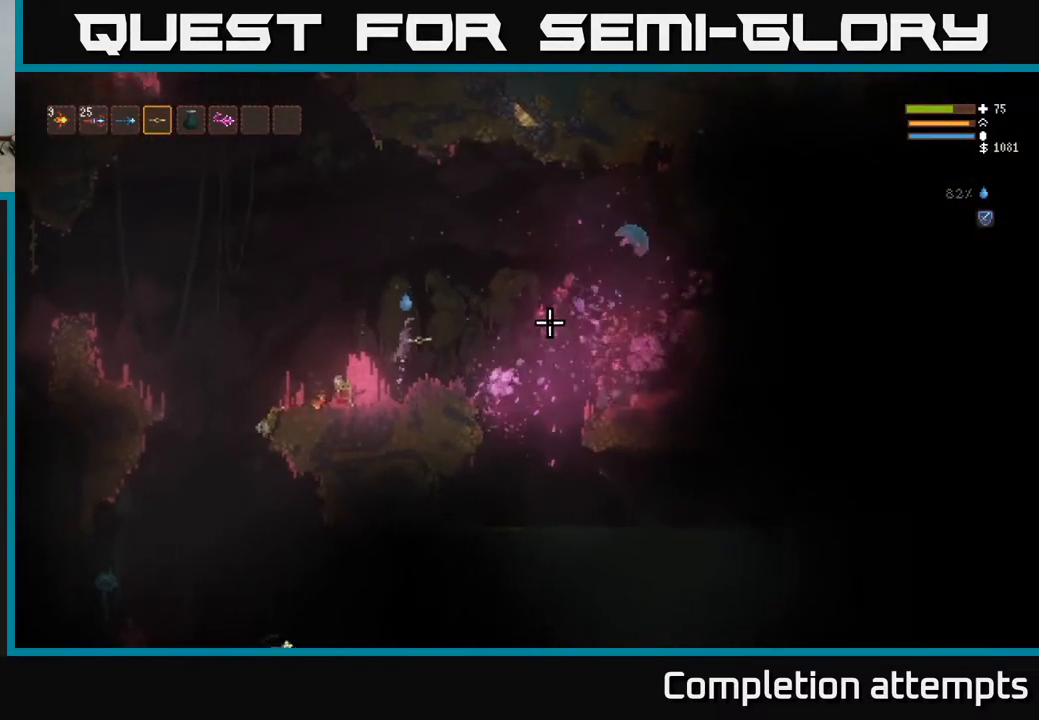
{"buttons": [], "left_stick": "center", "right_stick": "right", "events": [[17, "L2", "up"], [83, "left_stick", "center"]]}
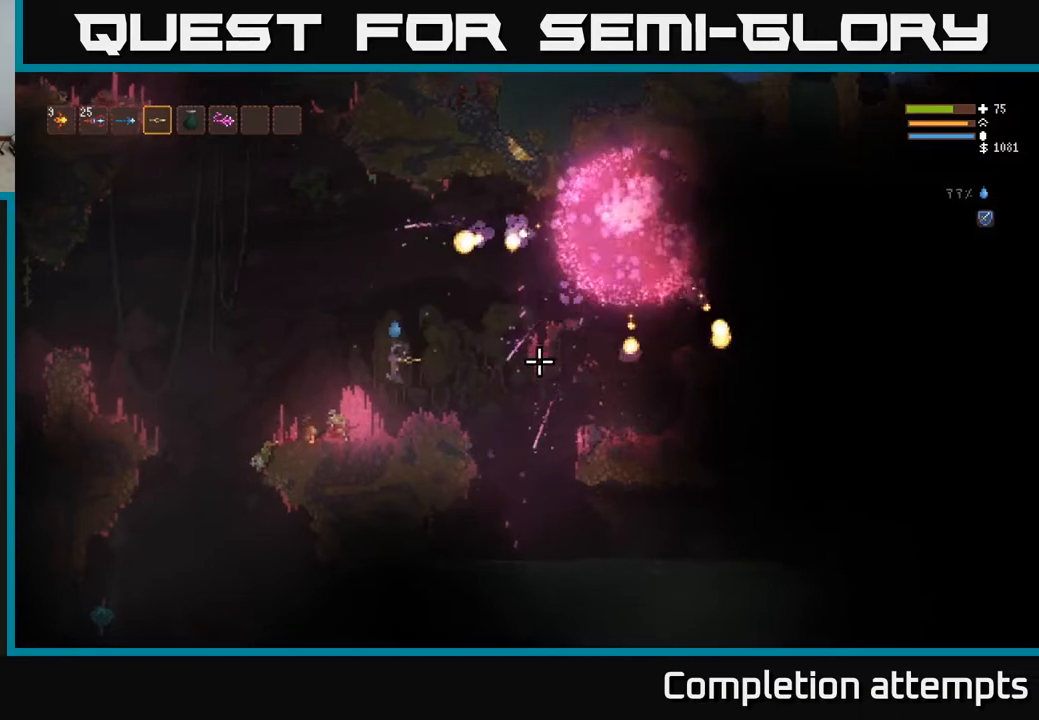
{"buttons": ["L2"], "left_stick": "left", "right_stick": "down-left", "events": [[183, "right_stick", "down"], [250, "left_stick", "left"], [367, "L2", "down"], [417, "right_stick", "down-left"]]}
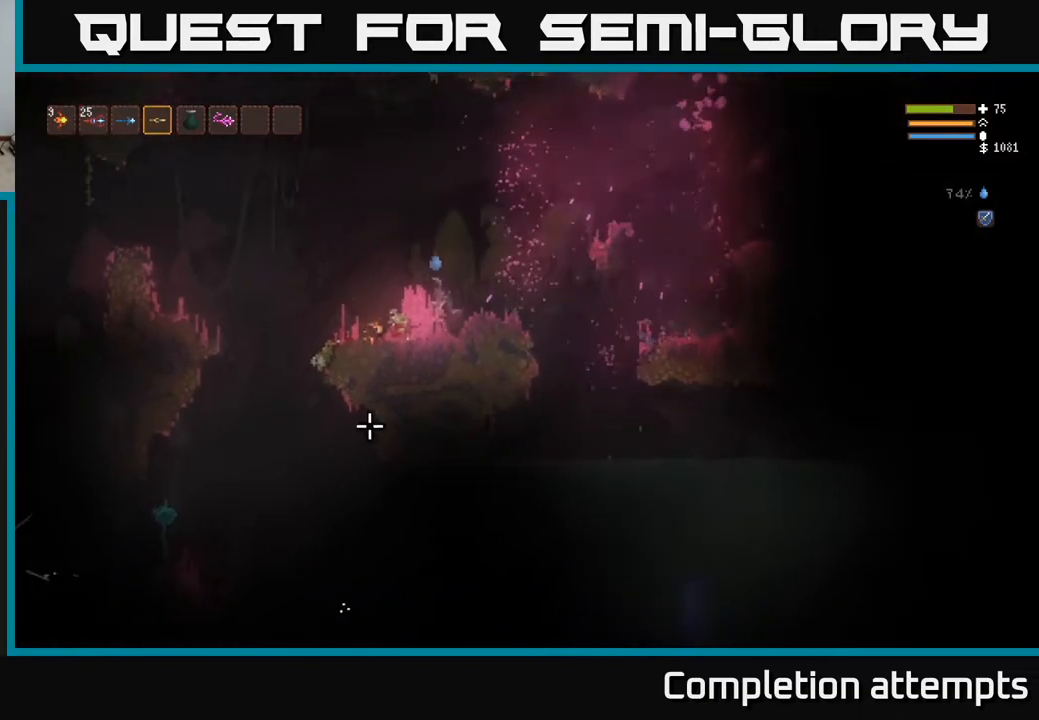
{"buttons": [], "left_stick": "left", "right_stick": "down-left", "events": [[450, "L2", "up"]]}
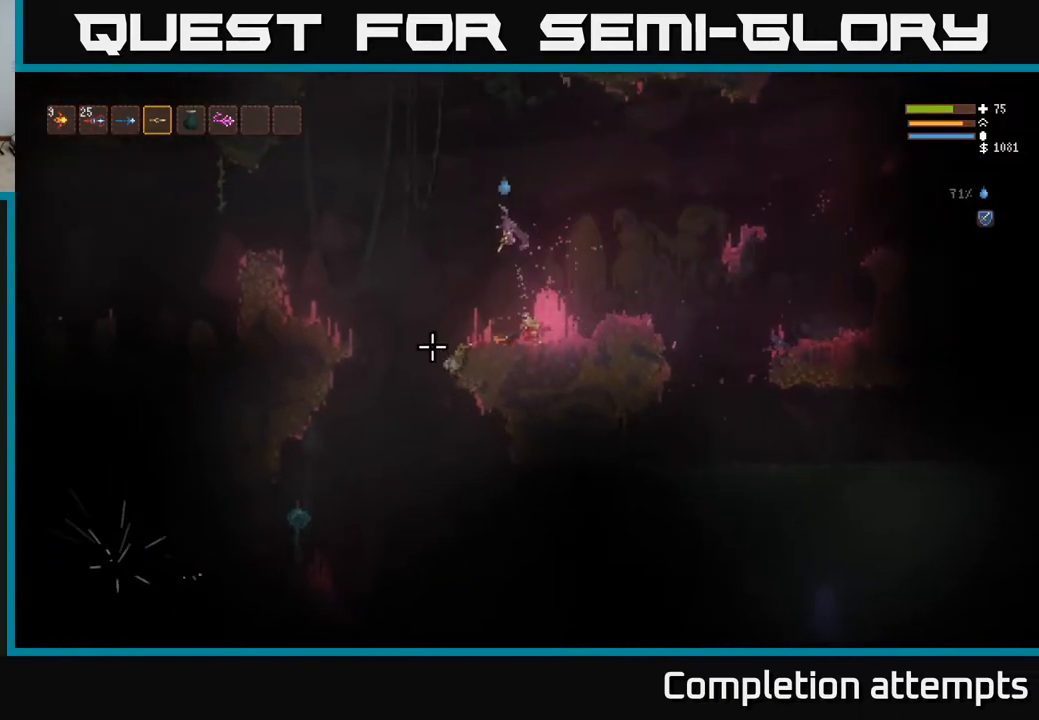
{"buttons": ["R2"], "left_stick": "left", "right_stick": "down-left", "events": [[117, "R2", "down"], [133, "L2", "down"], [267, "L2", "up"]]}
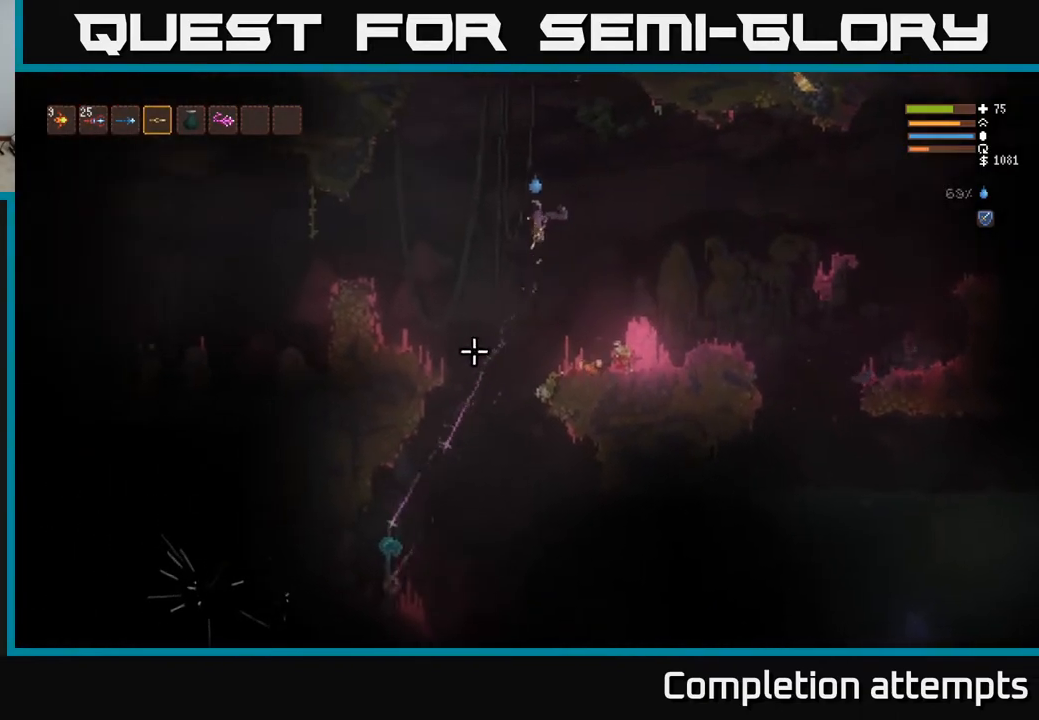
{"buttons": ["L2"], "left_stick": "left", "right_stick": "down", "events": [[50, "R2", "up"], [167, "right_stick", "down"], [383, "L2", "down"]]}
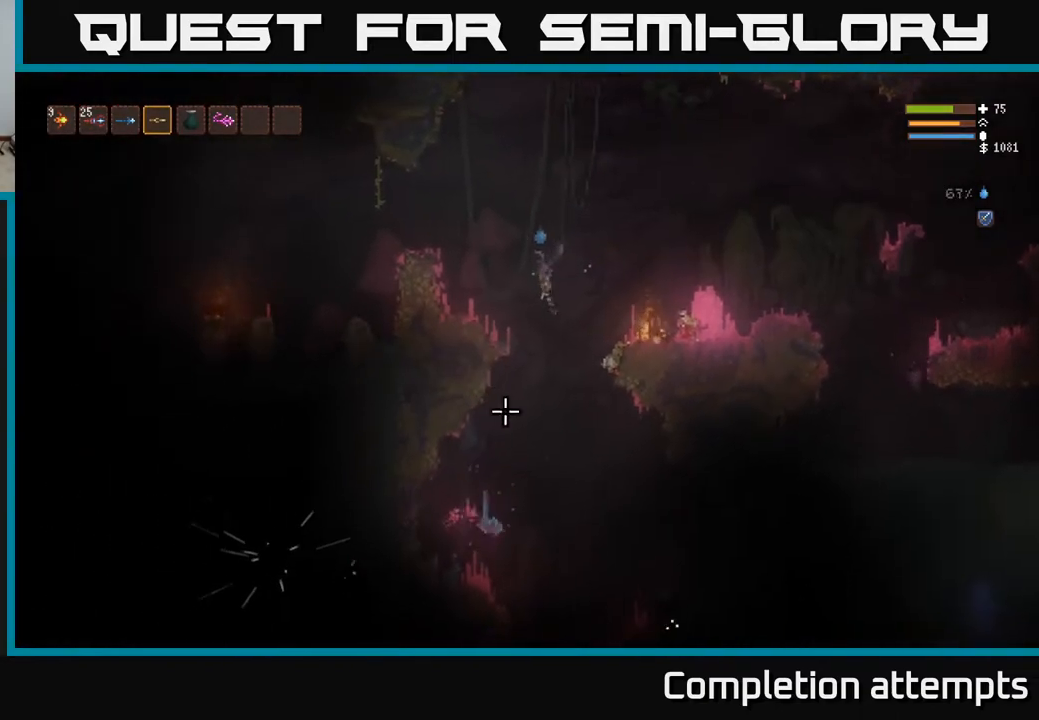
{"buttons": ["R2"], "left_stick": "left", "right_stick": "down", "events": [[150, "R2", "down"], [417, "L2", "up"]]}
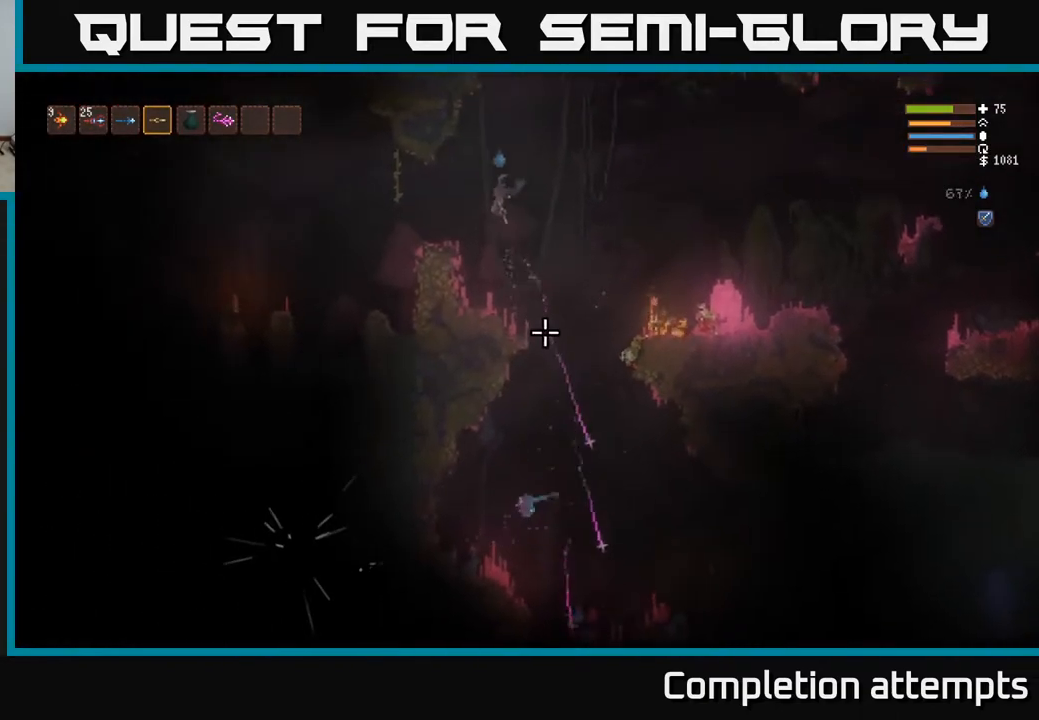
{"buttons": [], "left_stick": "center", "right_stick": "down", "events": [[17, "R2", "up"], [433, "left_stick", "center"]]}
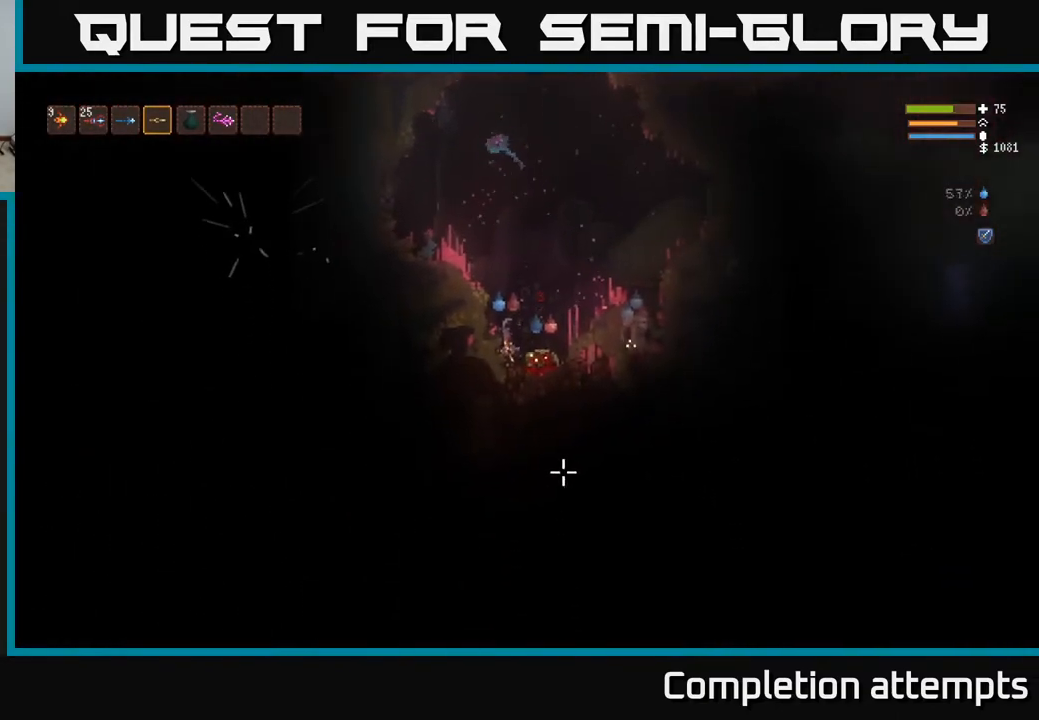
{"buttons": ["L2"], "left_stick": "up-left", "right_stick": "right", "events": [[67, "L2", "down"], [83, "left_stick", "up"], [167, "right_stick", "down-right"], [333, "left_stick", "left"], [417, "L2", "up"], [417, "right_stick", "right"], [483, "left_stick", "up-left"], [500, "L2", "down"]]}
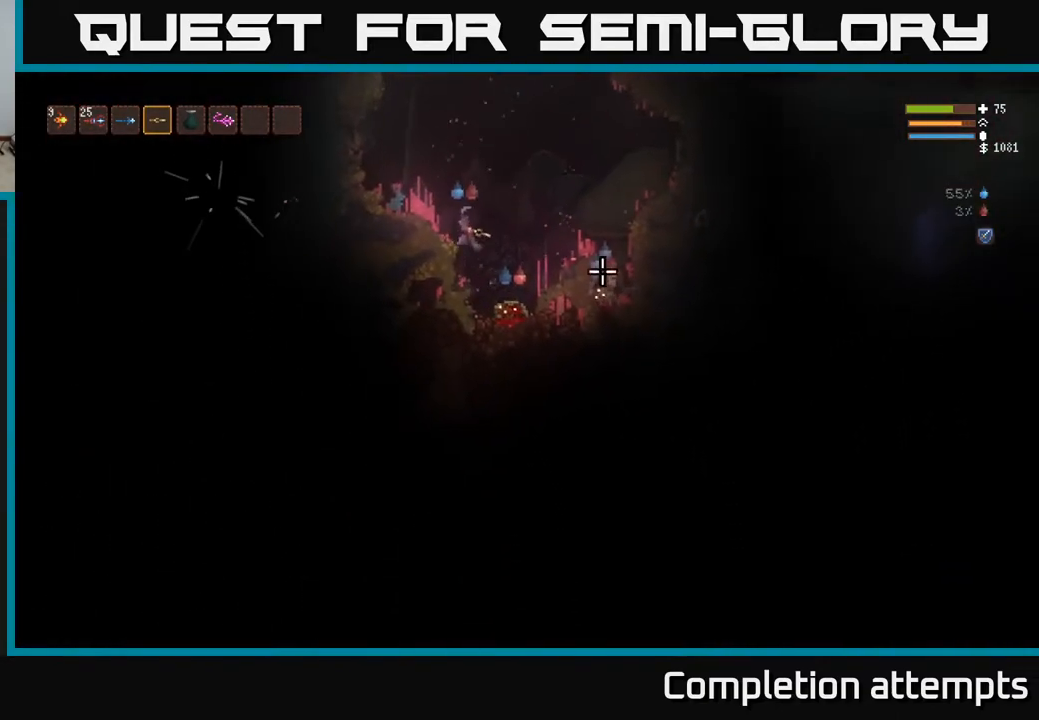
{"buttons": ["L2"], "left_stick": "up-right", "right_stick": "down-right", "events": [[117, "right_stick", "down-right"], [483, "left_stick", "up-right"]]}
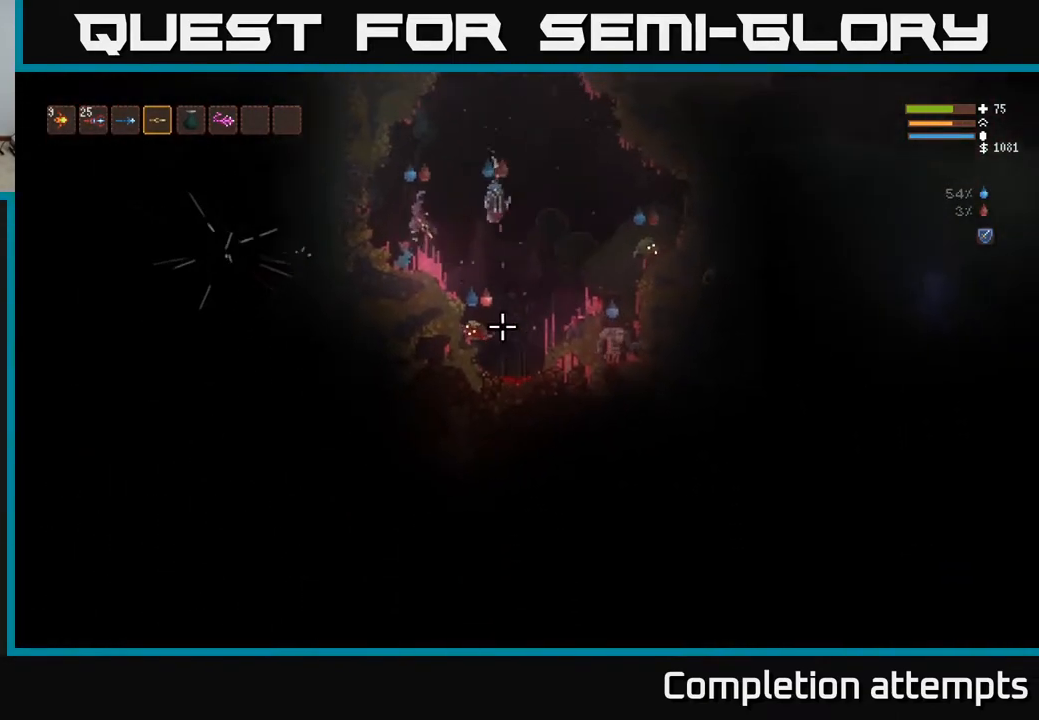
{"buttons": ["L2"], "left_stick": "right", "right_stick": "down-right", "events": [[50, "left_stick", "right"]]}
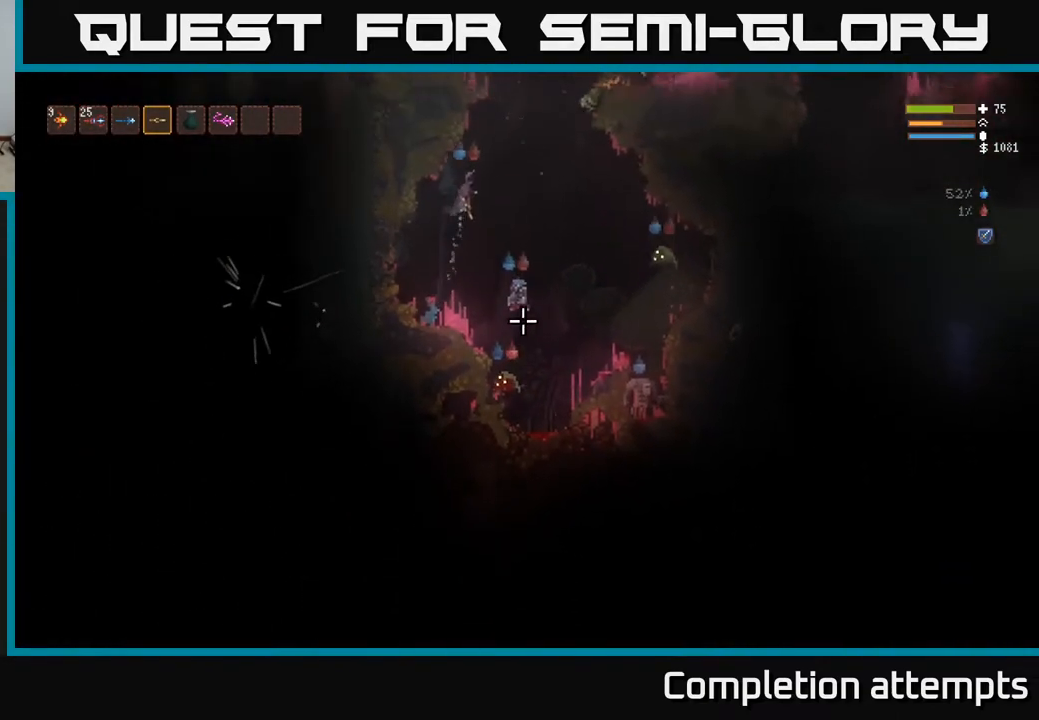
{"buttons": ["L2"], "left_stick": "right", "right_stick": "down-right", "events": [[67, "left_stick", "left"], [117, "right_stick", "right"], [233, "L2", "up"], [233, "left_stick", "center"], [283, "left_stick", "right"], [317, "L2", "down"], [367, "right_stick", "down-right"]]}
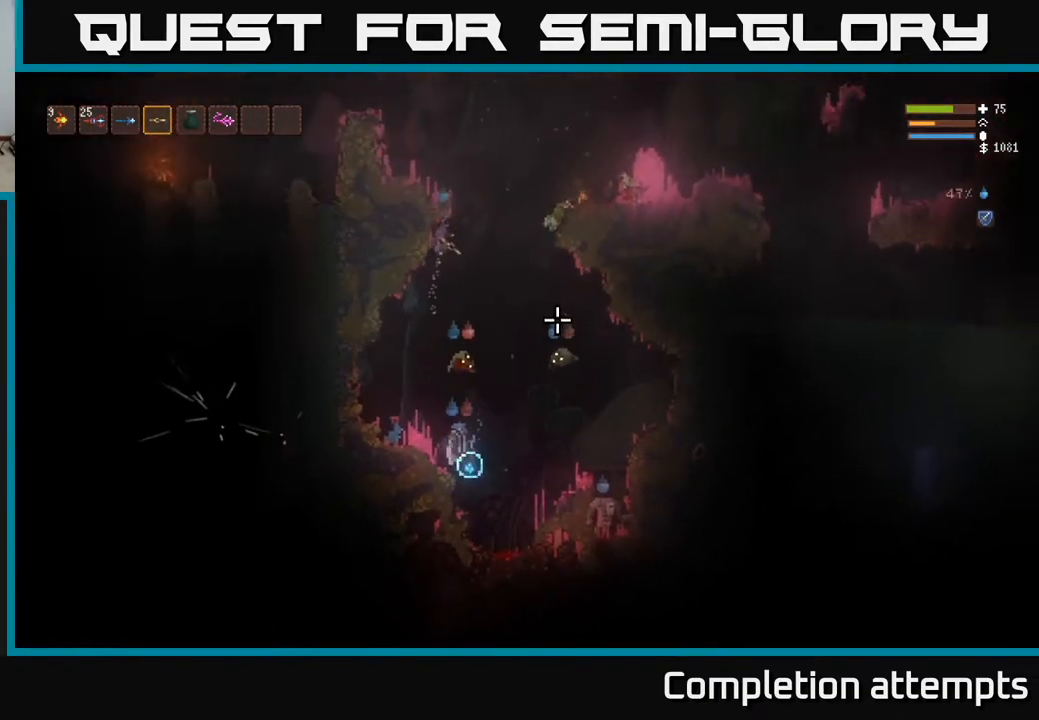
{"buttons": ["L2"], "left_stick": "left", "right_stick": "down", "events": [[217, "right_stick", "down"], [233, "left_stick", "up-left"], [283, "left_stick", "left"]]}
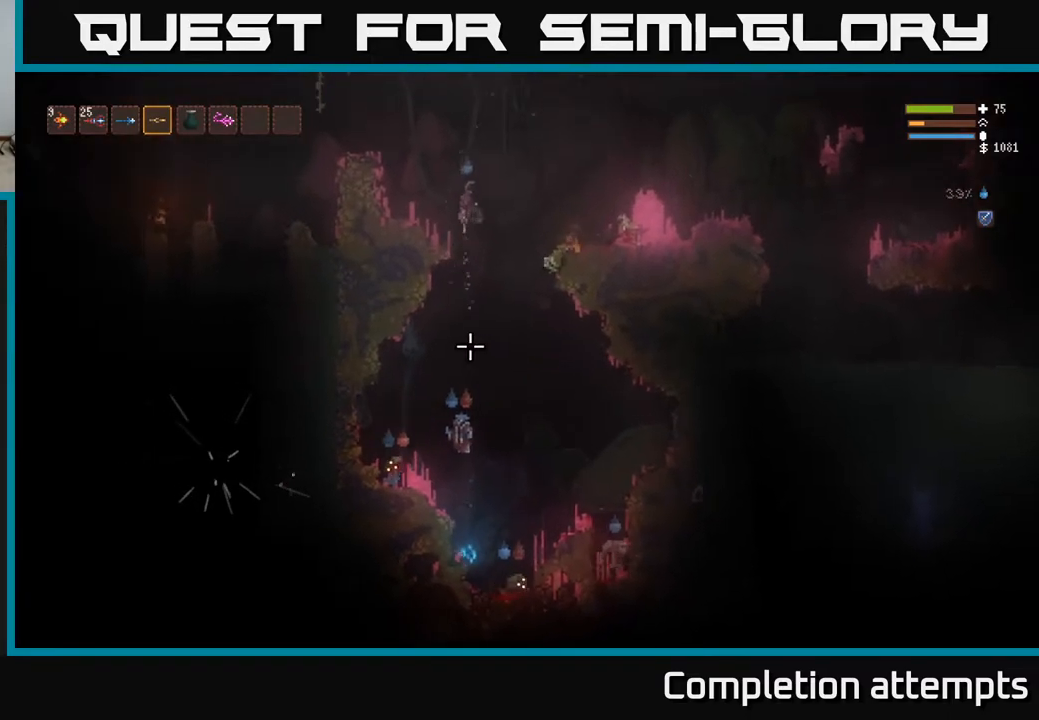
{"buttons": [], "left_stick": "left", "right_stick": "down", "events": [[150, "R2", "down"], [233, "R2", "up"], [350, "L2", "up"]]}
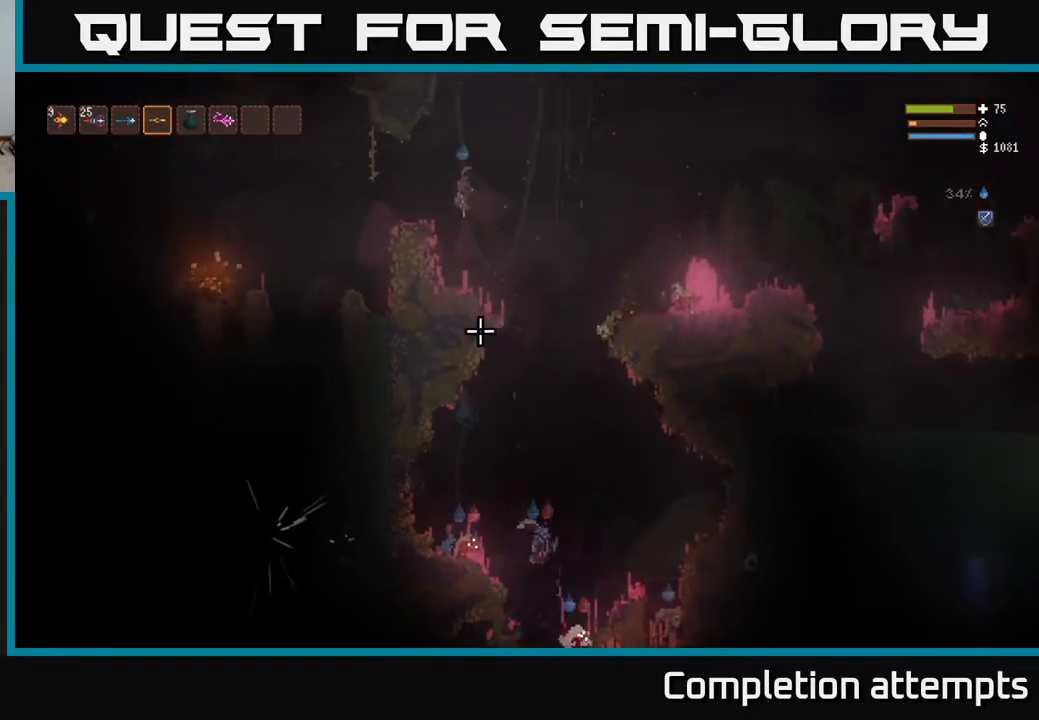
{"buttons": [], "left_stick": "center", "right_stick": "down", "events": [[383, "left_stick", "center"]]}
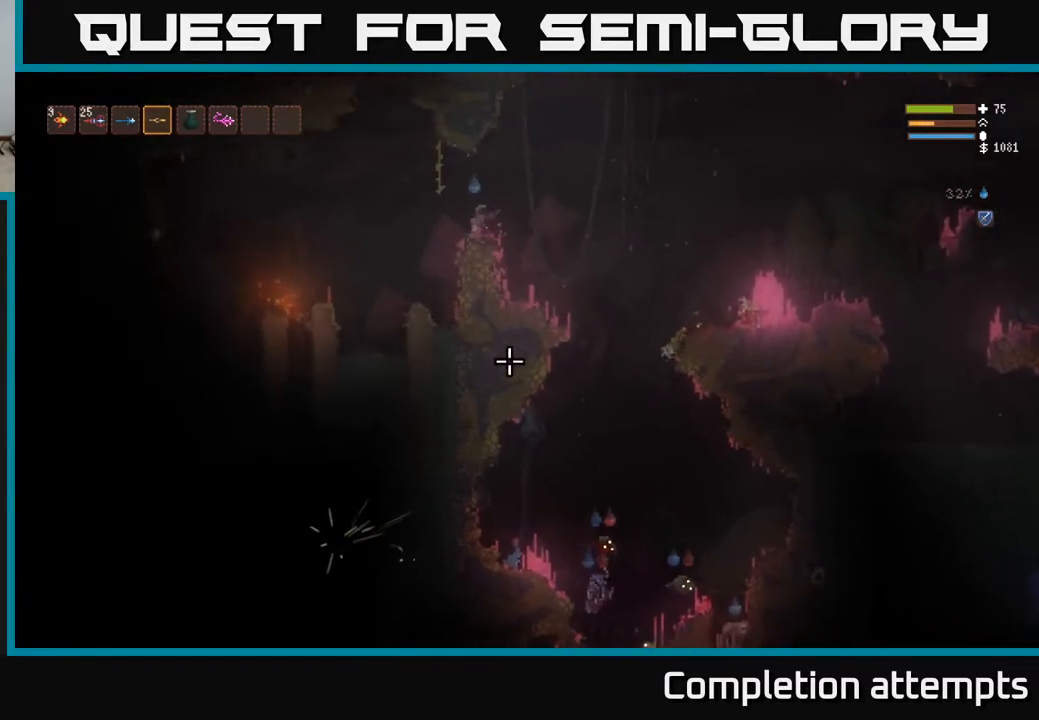
{"buttons": [], "left_stick": "center", "right_stick": "center", "events": [[17, "right_stick", "down-right"], [350, "right_stick", "center"]]}
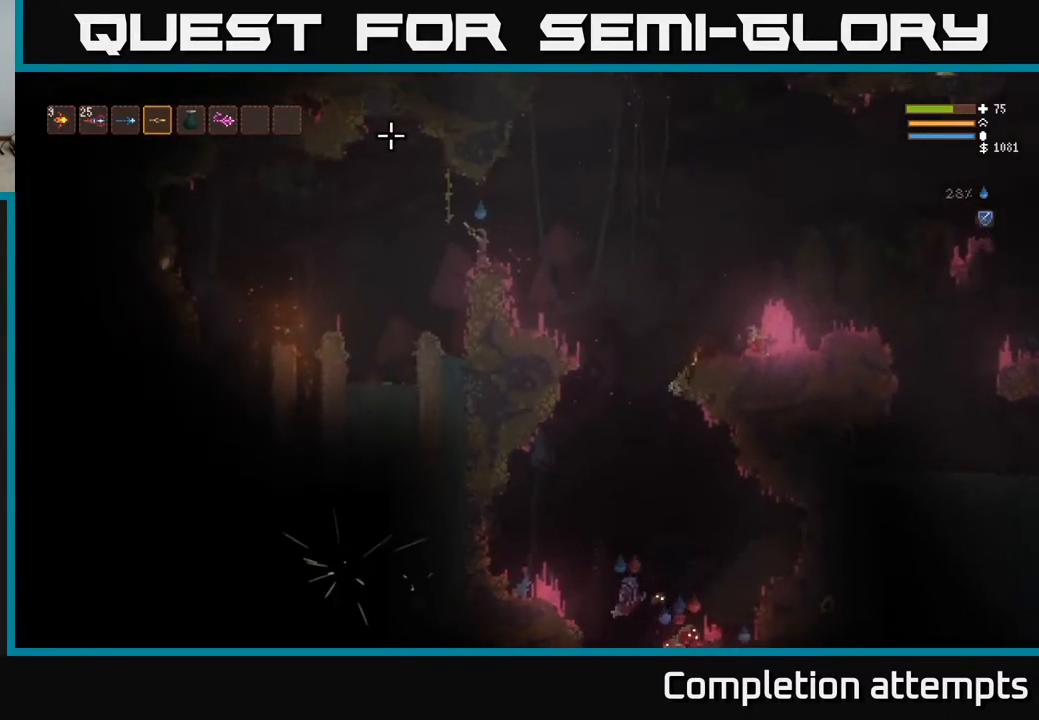
{"buttons": [], "left_stick": "center", "right_stick": "right", "events": [[33, "right_stick", "down-right"], [267, "right_stick", "right"]]}
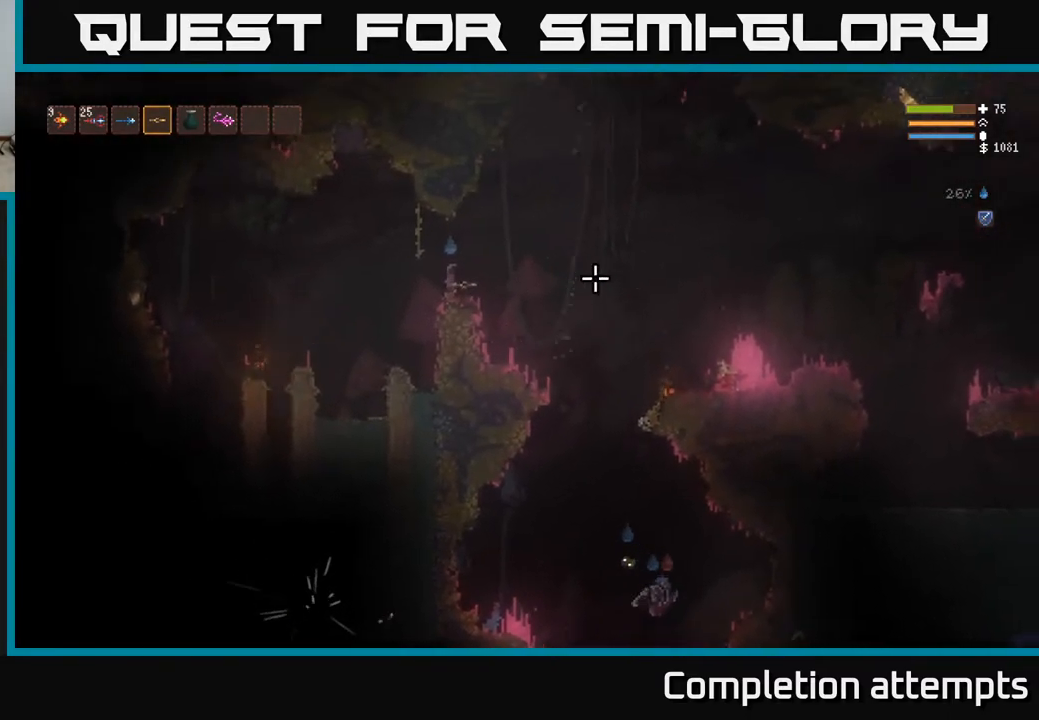
{"buttons": [], "left_stick": "center", "right_stick": "right", "events": []}
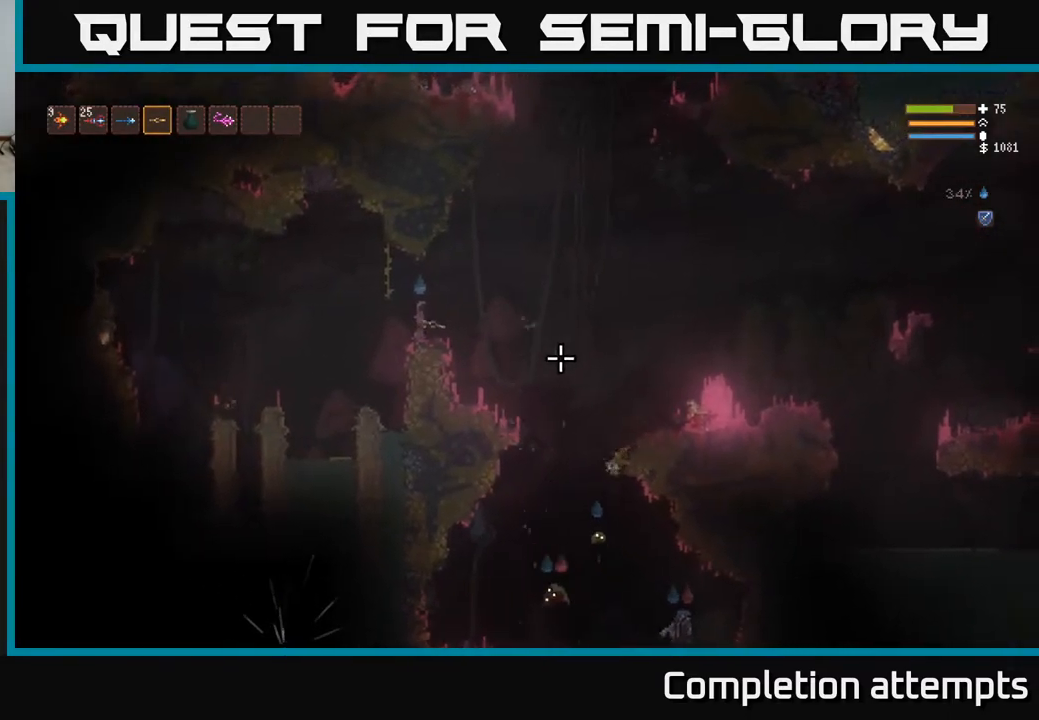
{"buttons": [], "left_stick": "center", "right_stick": "down-right", "events": [[17, "right_stick", "down-right"], [50, "left_stick", "right"], [217, "L2", "down"], [283, "R2", "down"], [300, "left_stick", "left"], [333, "L2", "up"], [350, "R2", "up"], [467, "left_stick", "center"]]}
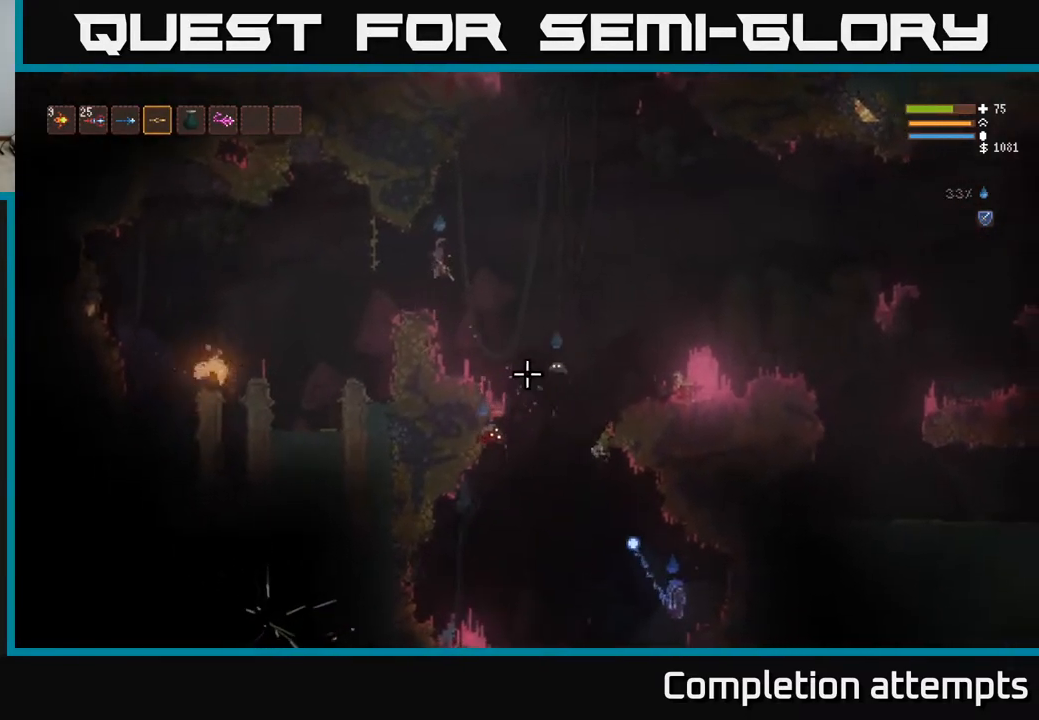
{"buttons": [], "left_stick": "center", "right_stick": "up-right", "events": [[167, "left_stick", "left"], [350, "right_stick", "up-right"], [417, "left_stick", "center"]]}
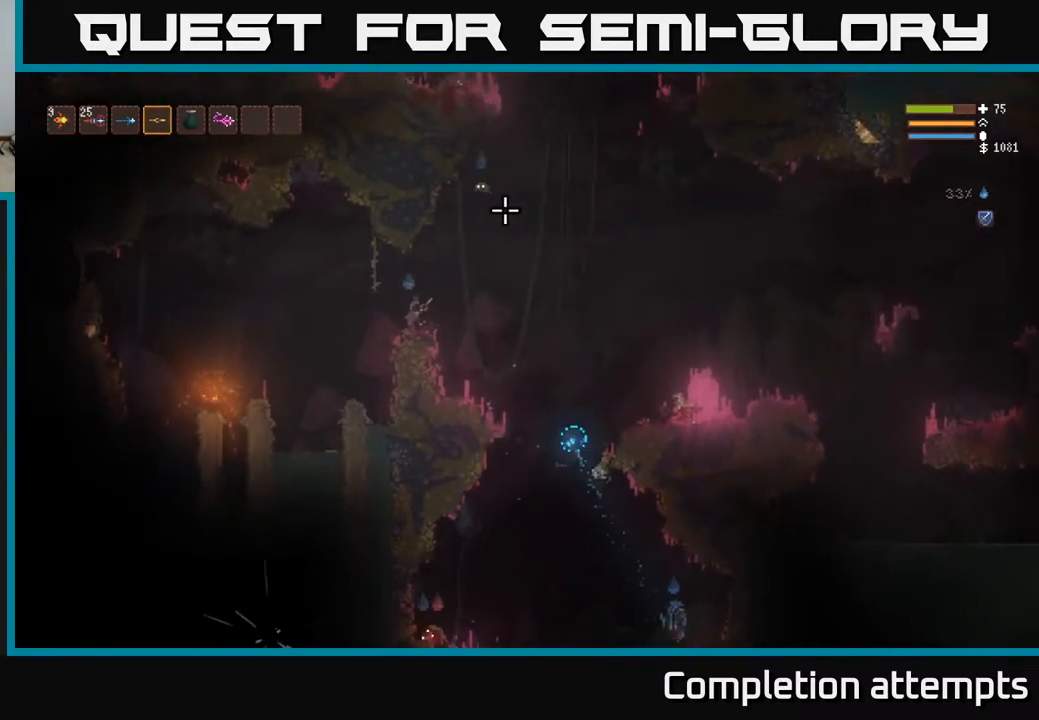
{"buttons": ["R2"], "left_stick": "right", "right_stick": "up-right", "events": [[167, "R2", "down"], [400, "left_stick", "right"]]}
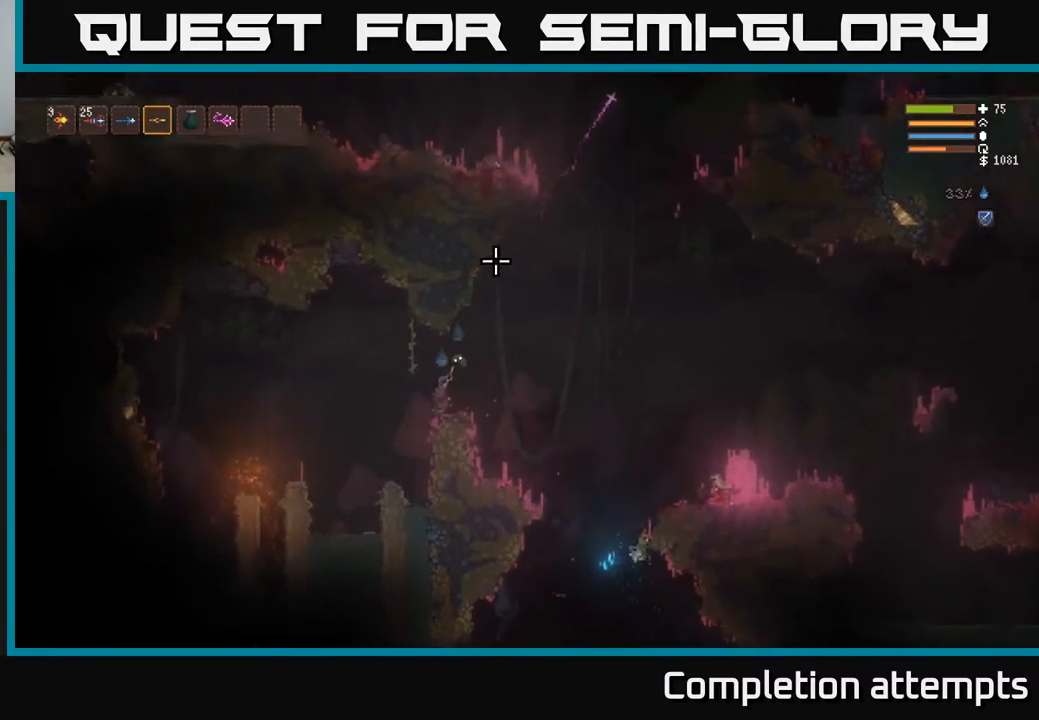
{"buttons": ["R2"], "left_stick": "center", "right_stick": "left", "events": [[50, "left_stick", "center"], [200, "R2", "up"], [333, "right_stick", "left"], [500, "R2", "down"]]}
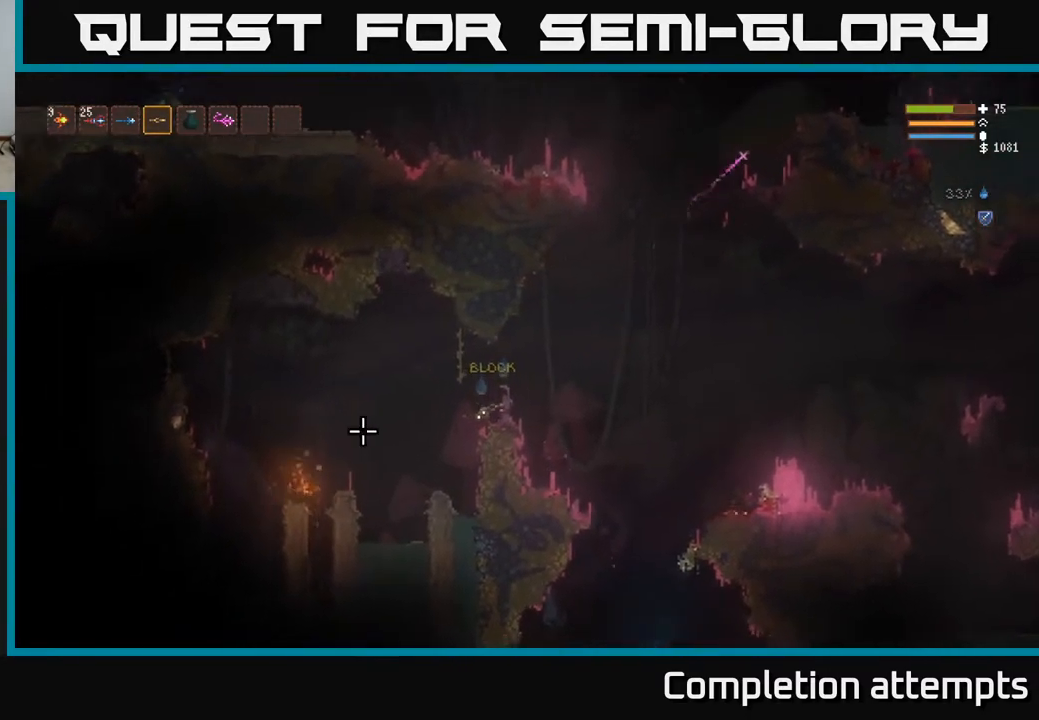
{"buttons": [], "left_stick": "left", "right_stick": "left", "events": [[267, "R2", "up"], [317, "left_stick", "left"]]}
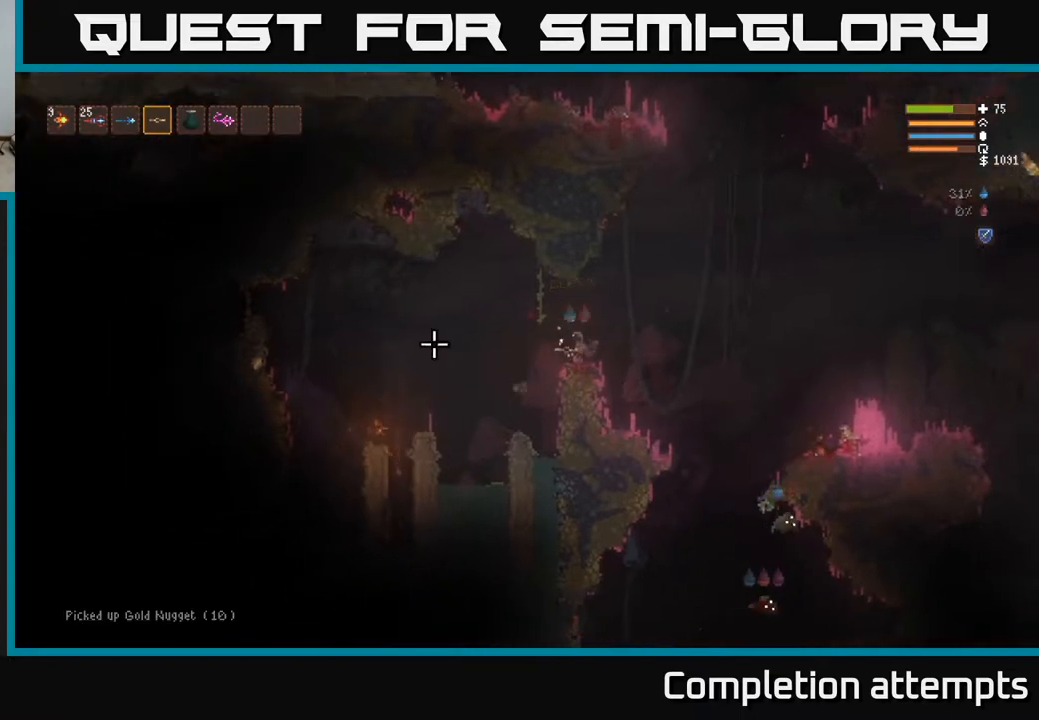
{"buttons": [], "left_stick": "right", "right_stick": "down-right", "events": [[17, "left_stick", "center"], [67, "right_stick", "right"], [100, "left_stick", "right"], [133, "right_stick", "down-right"], [367, "L2", "down"], [467, "L2", "up"]]}
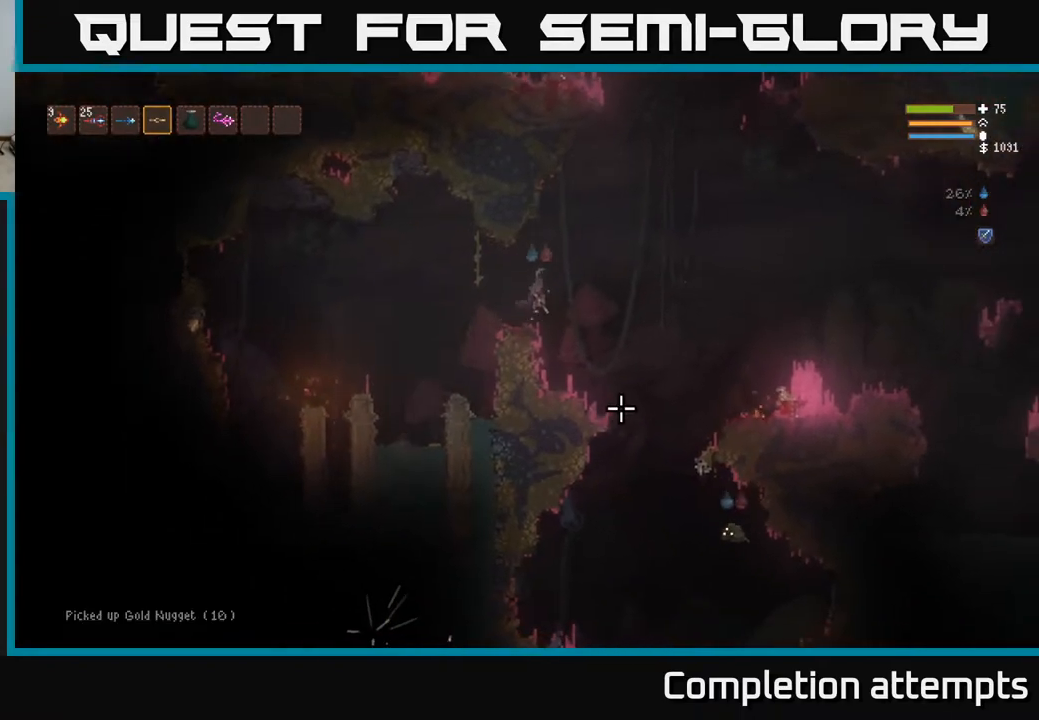
{"buttons": ["L2"], "left_stick": "left", "right_stick": "down", "events": [[200, "right_stick", "down"], [267, "R2", "down"], [367, "R2", "up"], [400, "L2", "down"], [400, "left_stick", "left"]]}
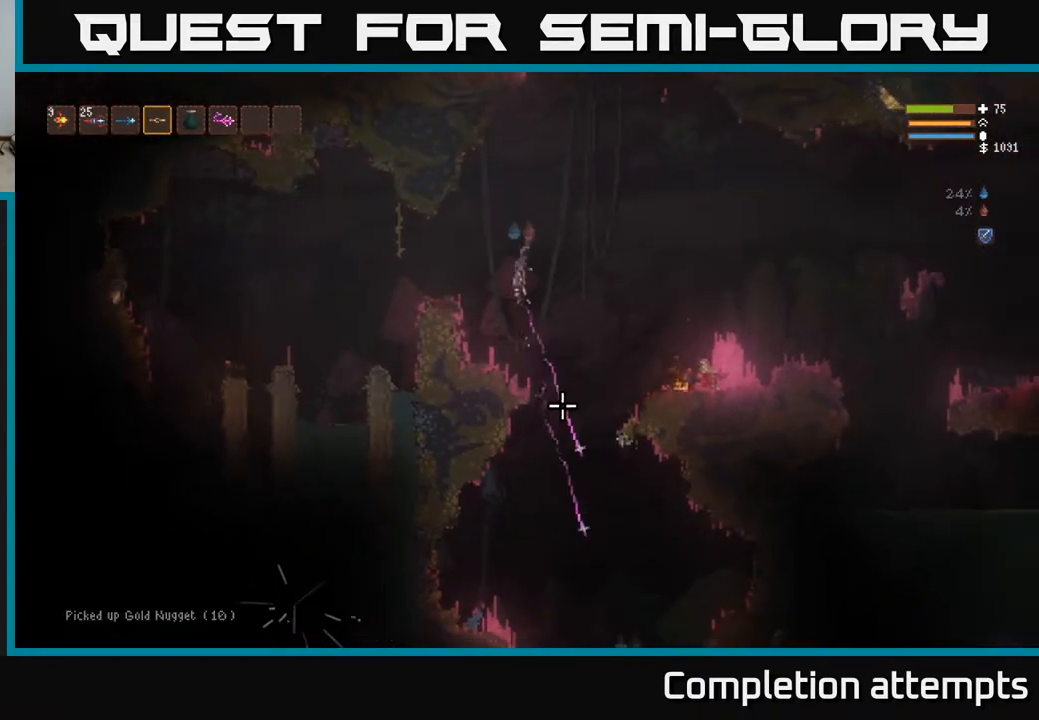
{"buttons": [], "left_stick": "left", "right_stick": "down", "events": [[67, "L2", "up"]]}